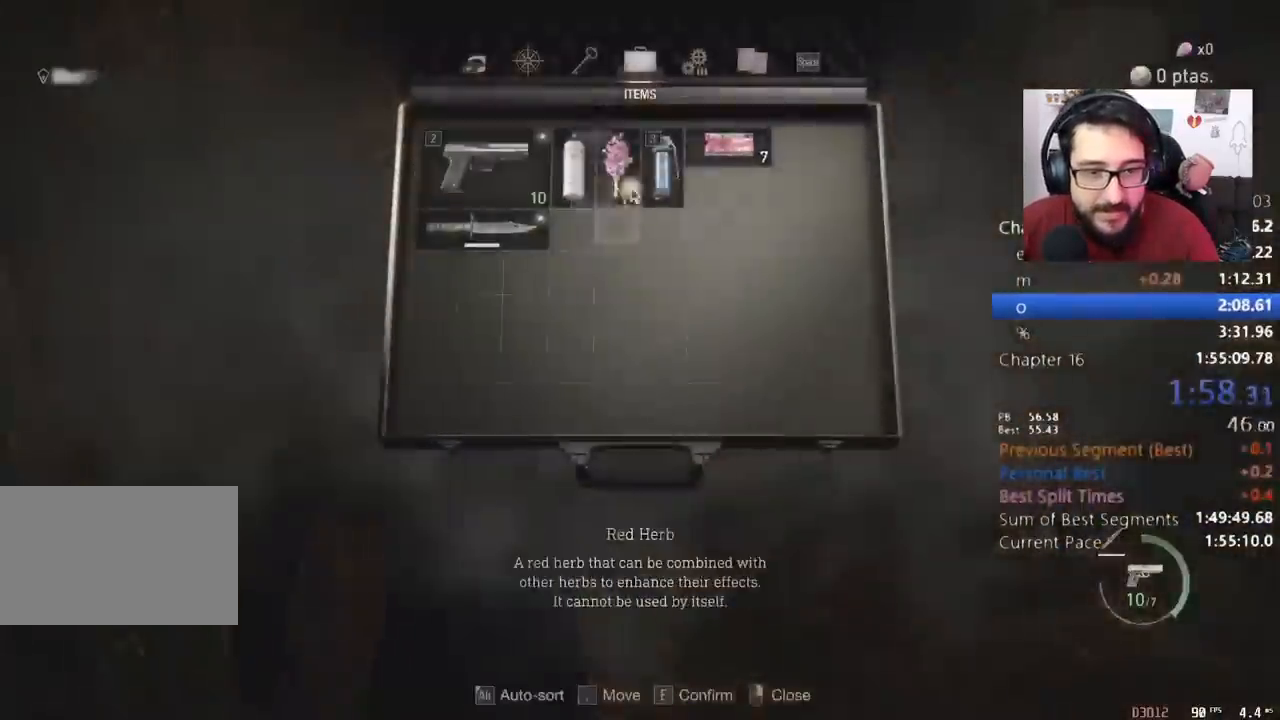
Gameplay with keyboard and mouse; each line is a JSON object with the keys and mouse buttons held at the frame after it. "events" lists presses ("down") and releases ("up") of "1", "2", "3", "4", "5", "a", "alt", "c", "caps_lock", "ctrl", "d", "e", "q", "r", "return", "s", "shift", "space", "t", "tab", "v", "w", "x", "z", "mouse_left", "mouse_wheel" and "mouse_right" between this image and that frame as [ms after this image, input, new state], when the widget could be followed in between. "mouse_left", "mouse_wheel", "mouse_right" = the "left", "wheel", "right" buttons of the "mouse" list. No other keys are recorded. "wheel" means that the mouse wheel is clicked or scrolled. Not read: mouse_move other_keys.
{"keys": [], "mouse": ["left"], "events": [[133, "mouse_left", "down"], [200, "mouse_left", "up"], [500, "mouse_left", "down"]]}
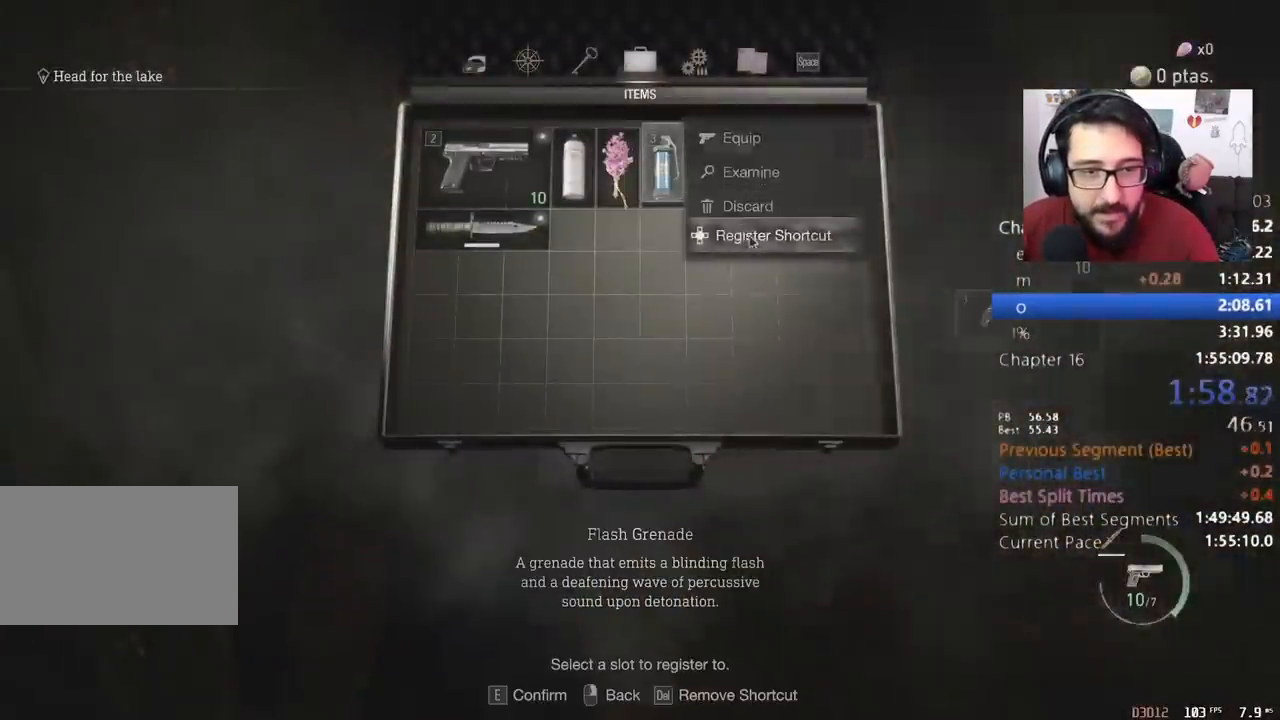
{"keys": [], "mouse": [], "events": [[33, "mouse_left", "up"]]}
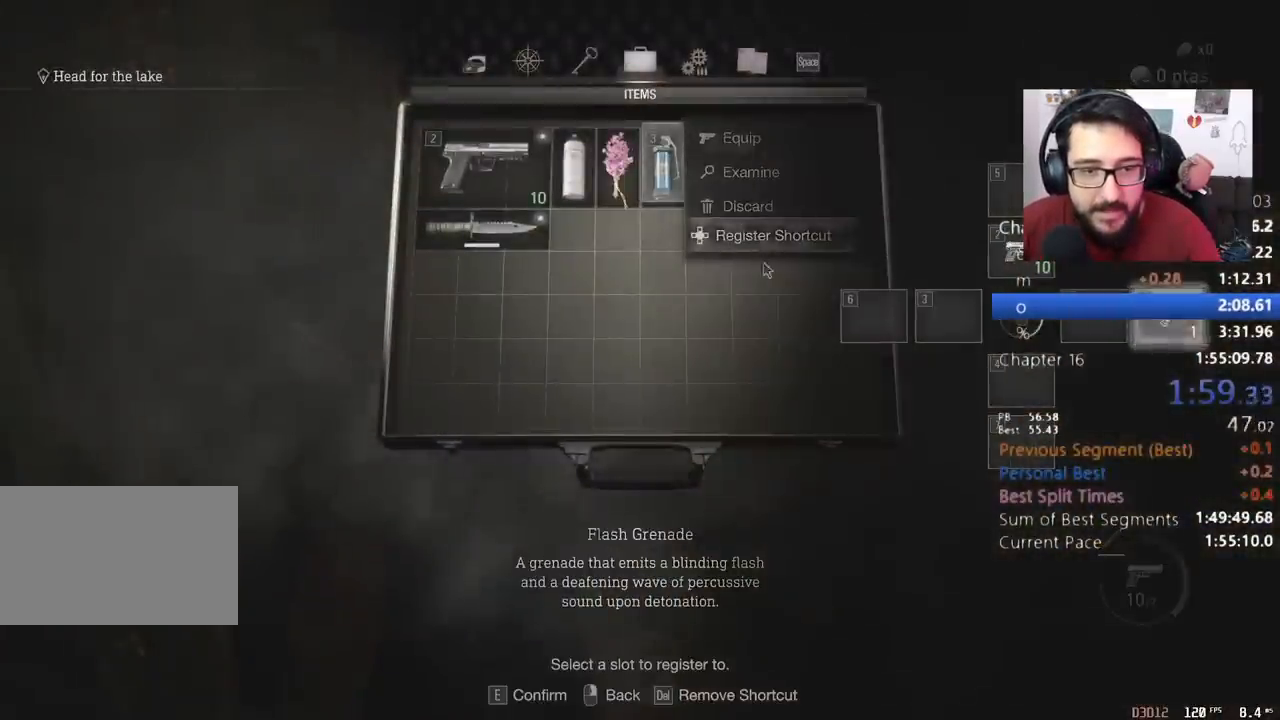
{"keys": ["w"], "mouse": [], "events": [[200, "mouse_right", "down"], [300, "mouse_right", "up"], [400, "mouse_right", "down"], [433, "mouse_right", "up"], [467, "w", "down"]]}
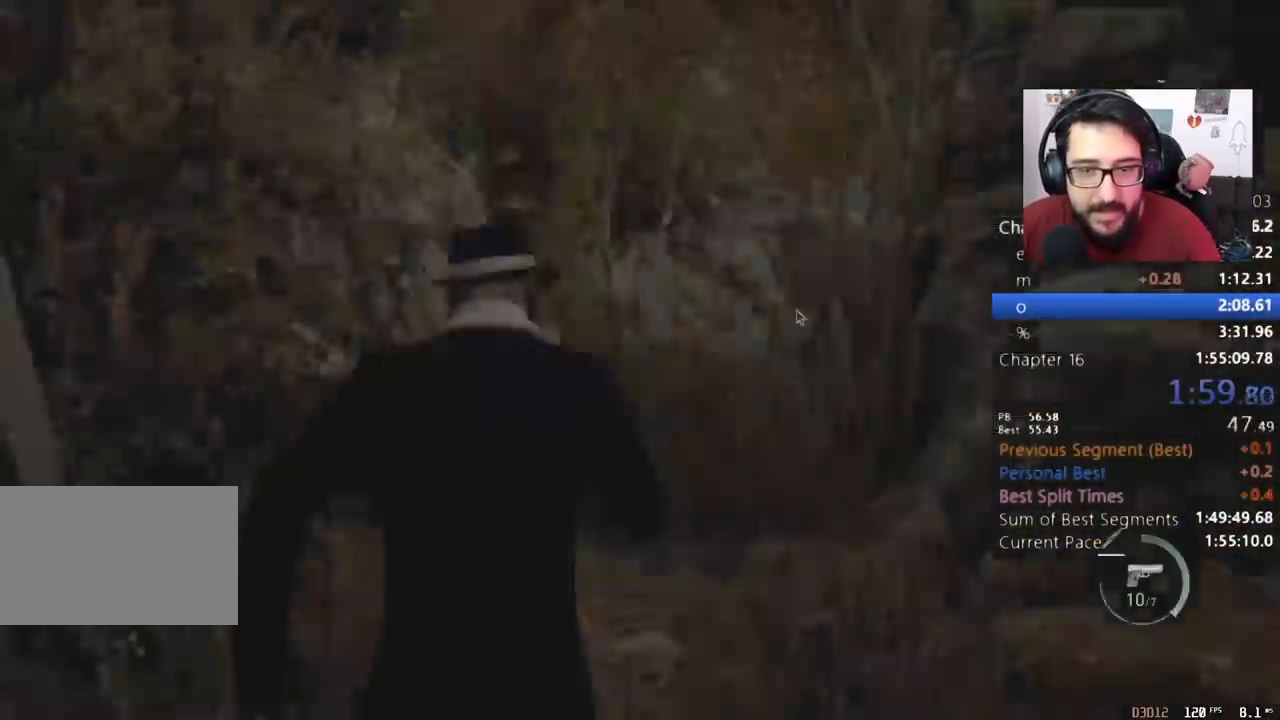
{"keys": ["shift", "w"], "mouse": [], "events": [[33, "mouse_right", "down"], [67, "mouse_right", "up"], [133, "shift", "down"]]}
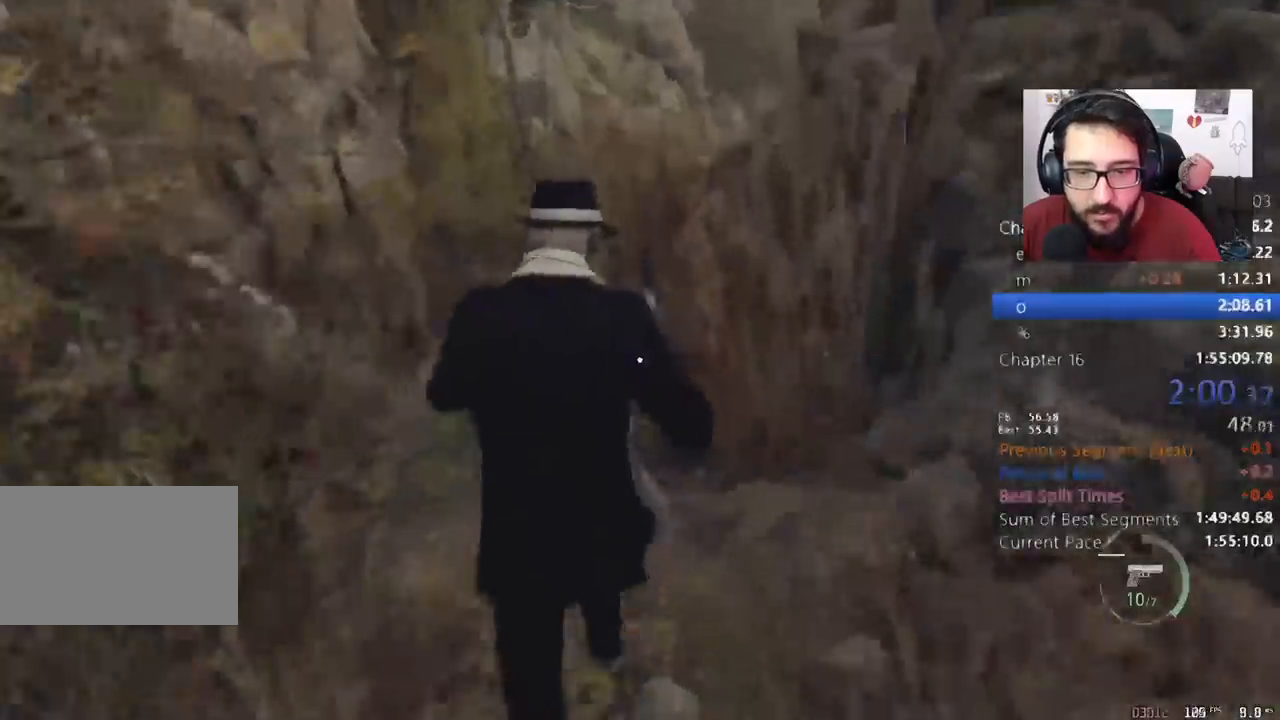
{"keys": ["shift", "w"], "mouse": [], "events": []}
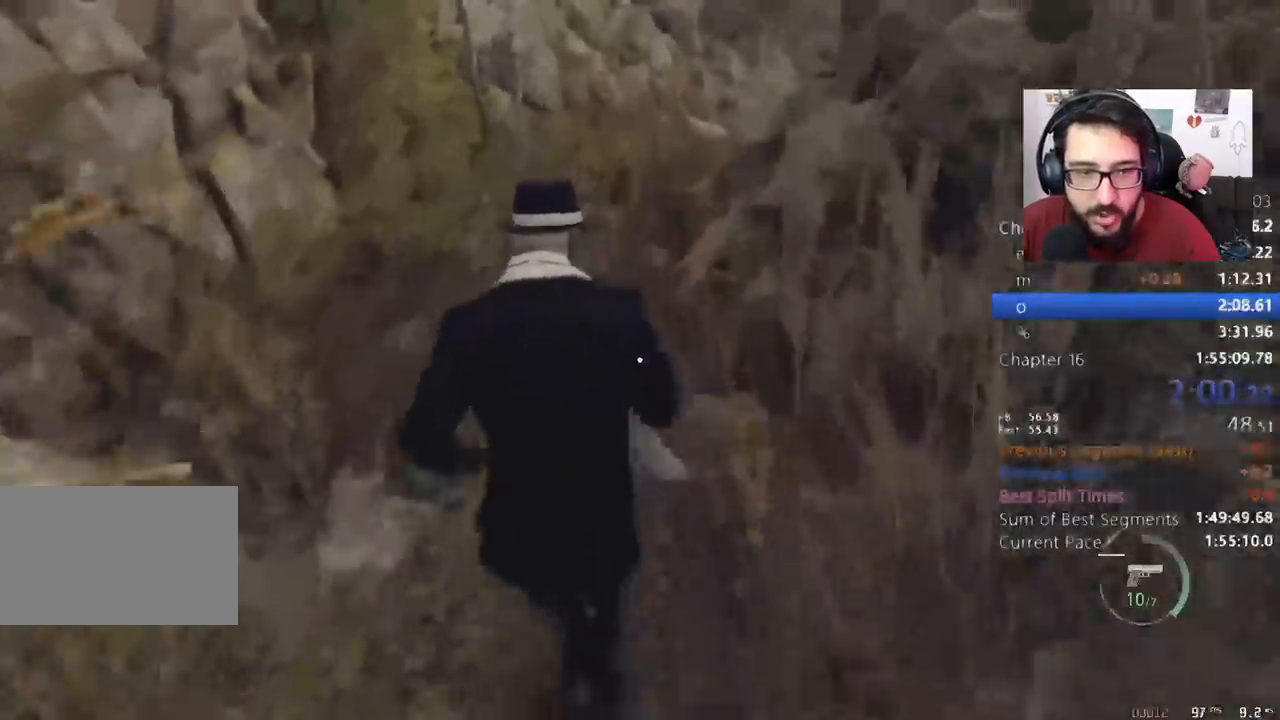
{"keys": ["shift", "w"], "mouse": [], "events": []}
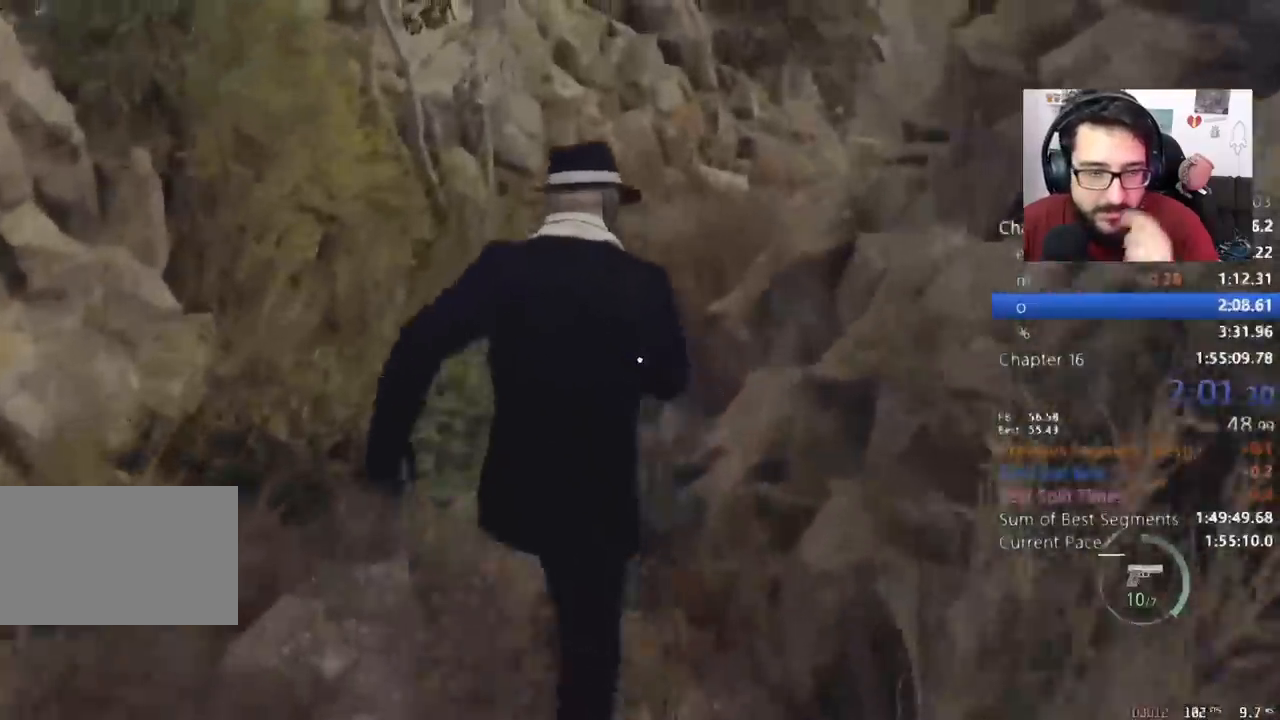
{"keys": ["shift", "w"], "mouse": [], "events": []}
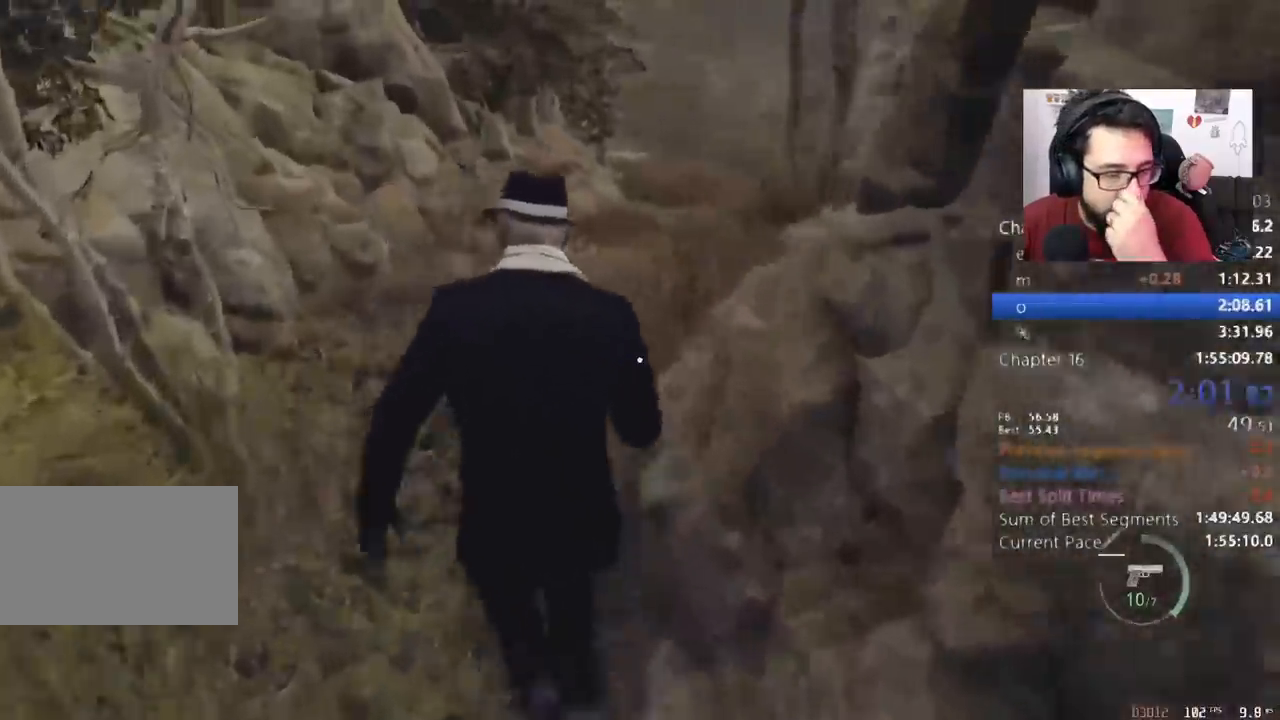
{"keys": ["shift", "w"], "mouse": [], "events": []}
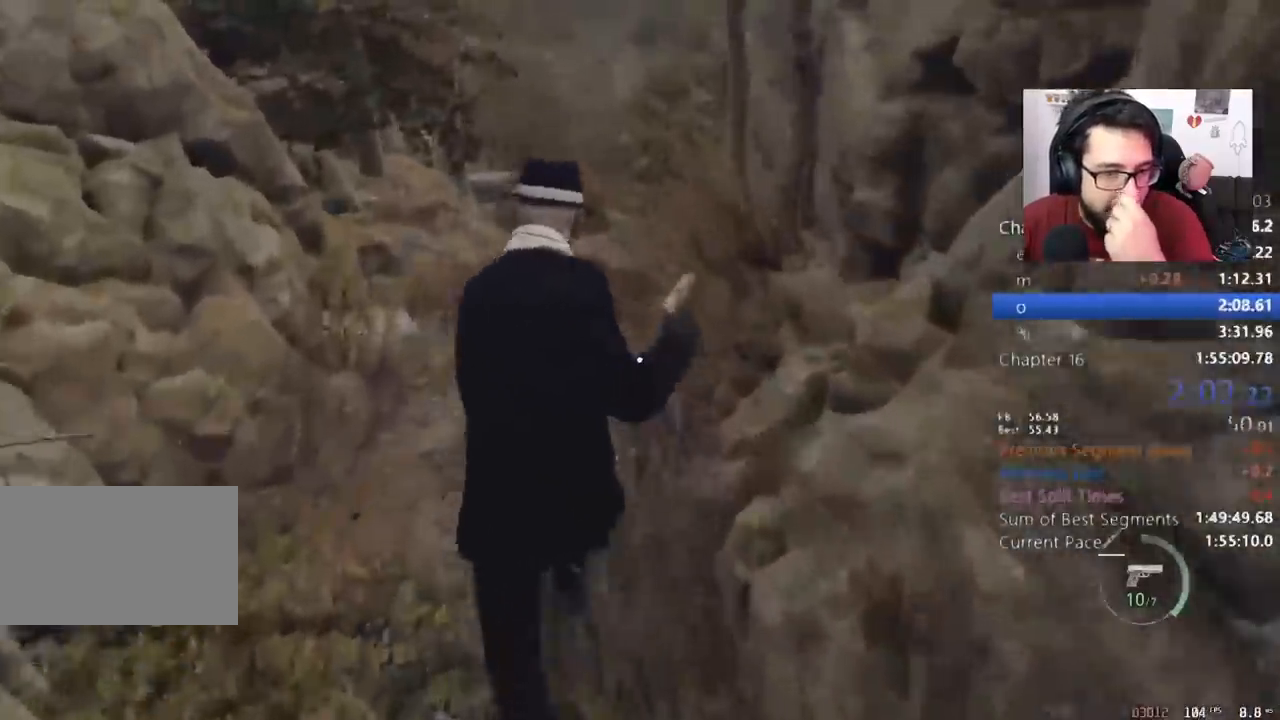
{"keys": ["shift", "w"], "mouse": [], "events": []}
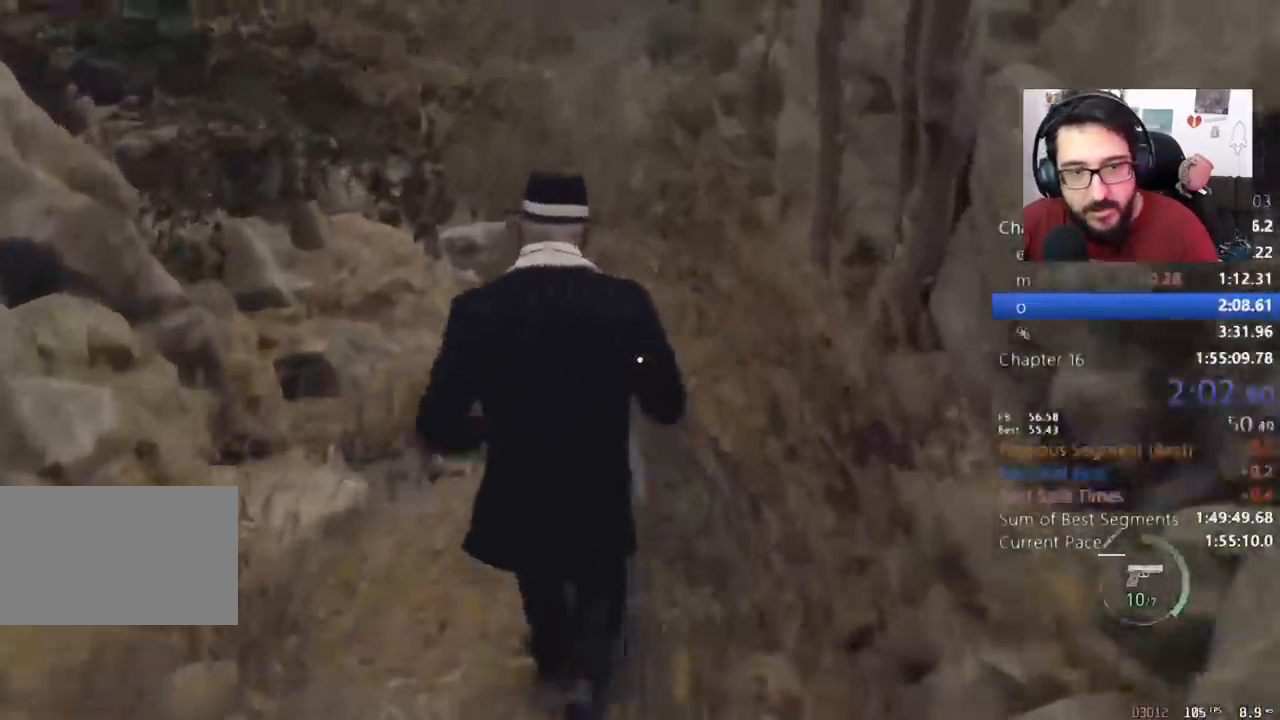
{"keys": ["shift", "w"], "mouse": [], "events": []}
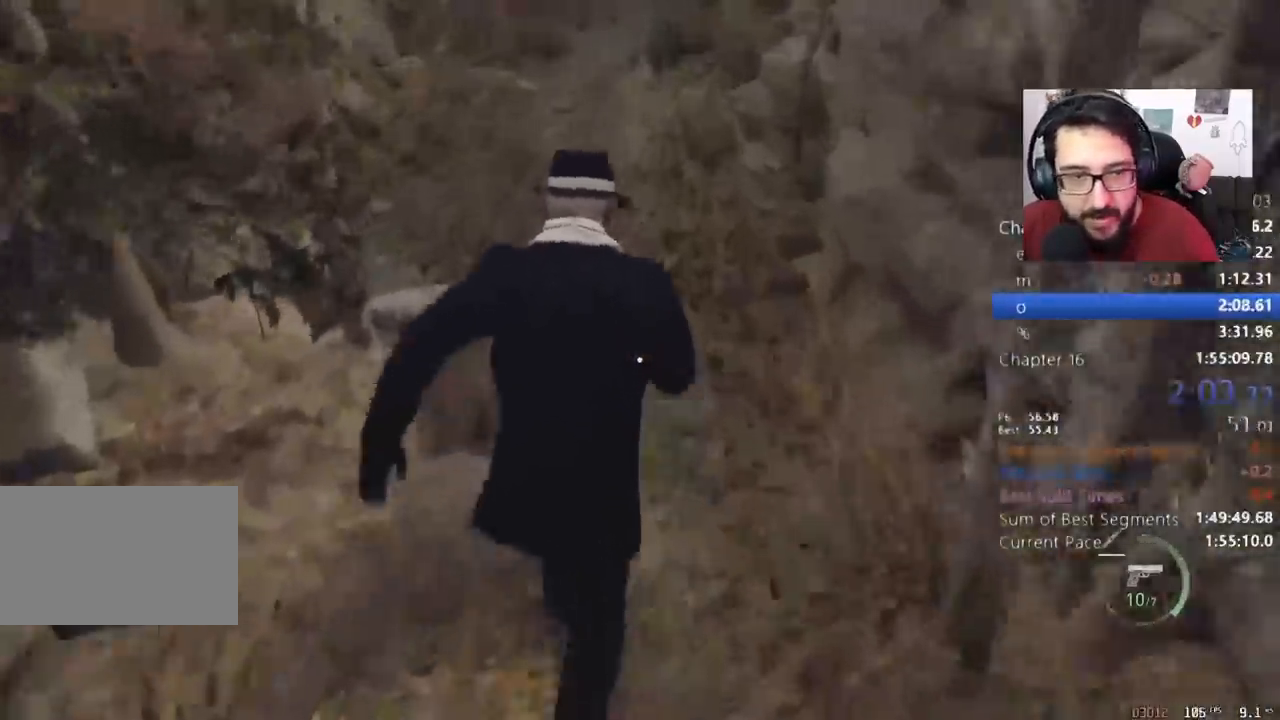
{"keys": ["shift", "w"], "mouse": [], "events": []}
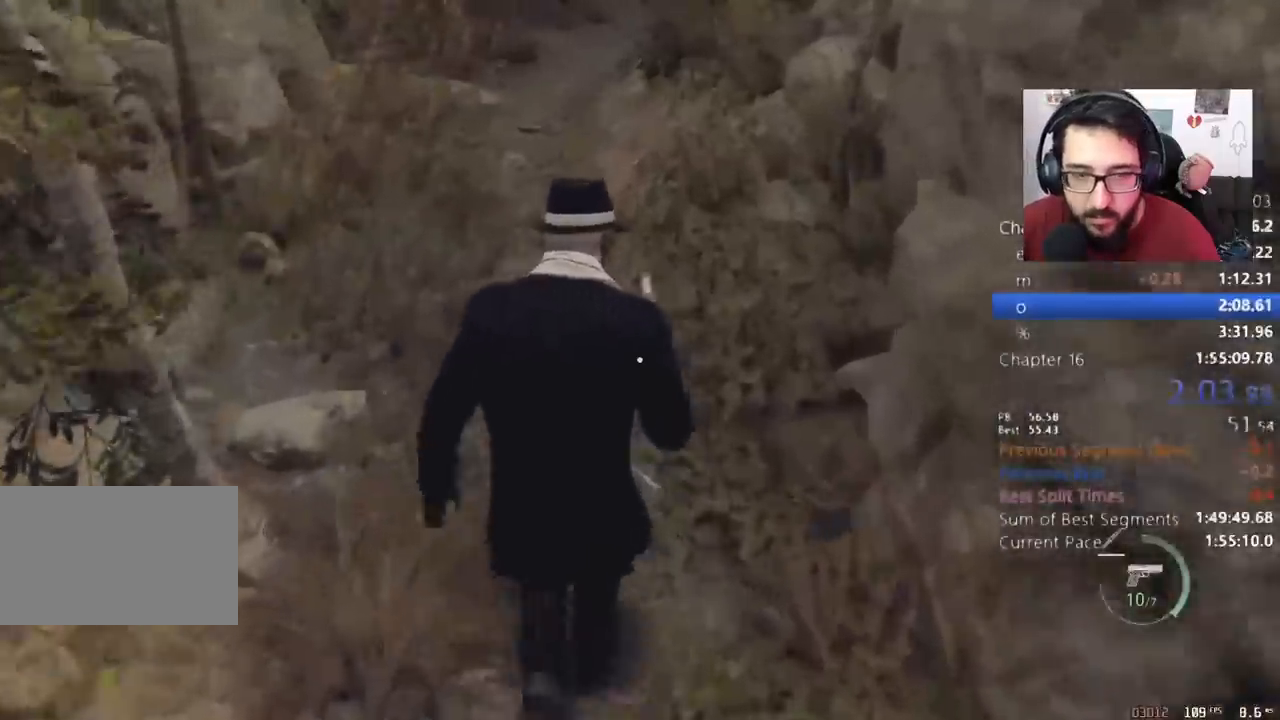
{"keys": ["shift", "w"], "mouse": [], "events": []}
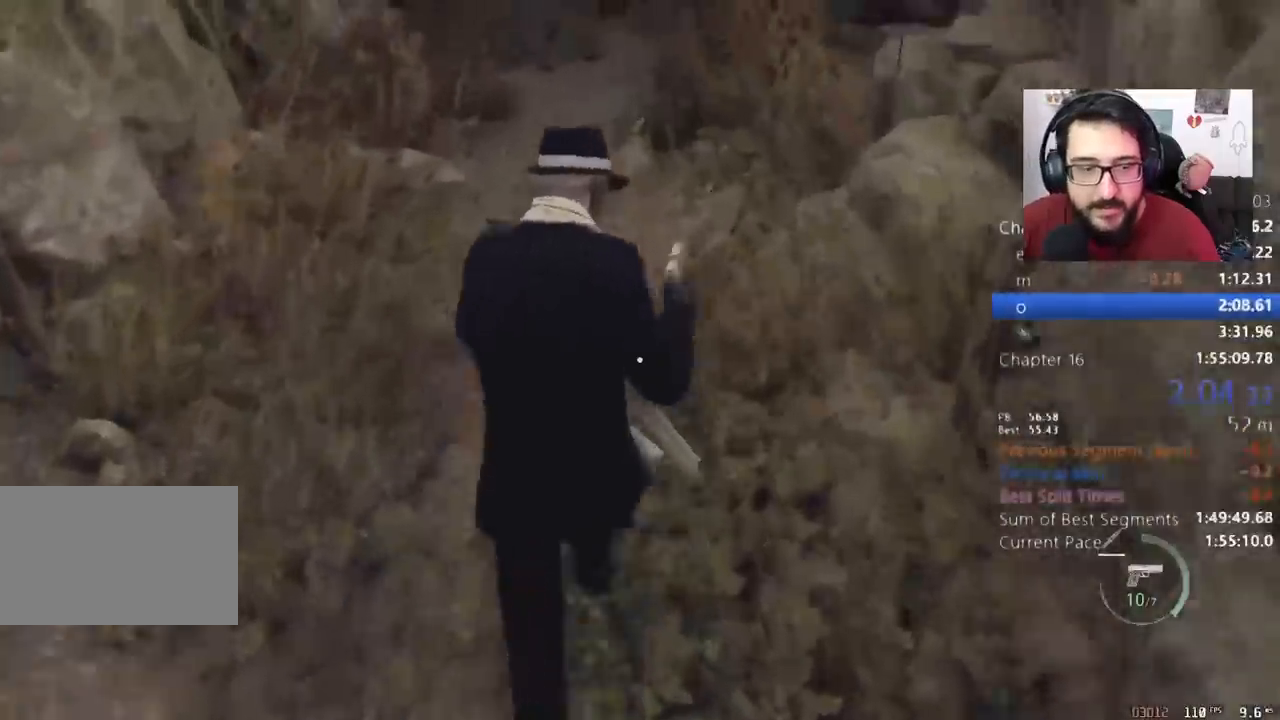
{"keys": ["shift", "w"], "mouse": [], "events": []}
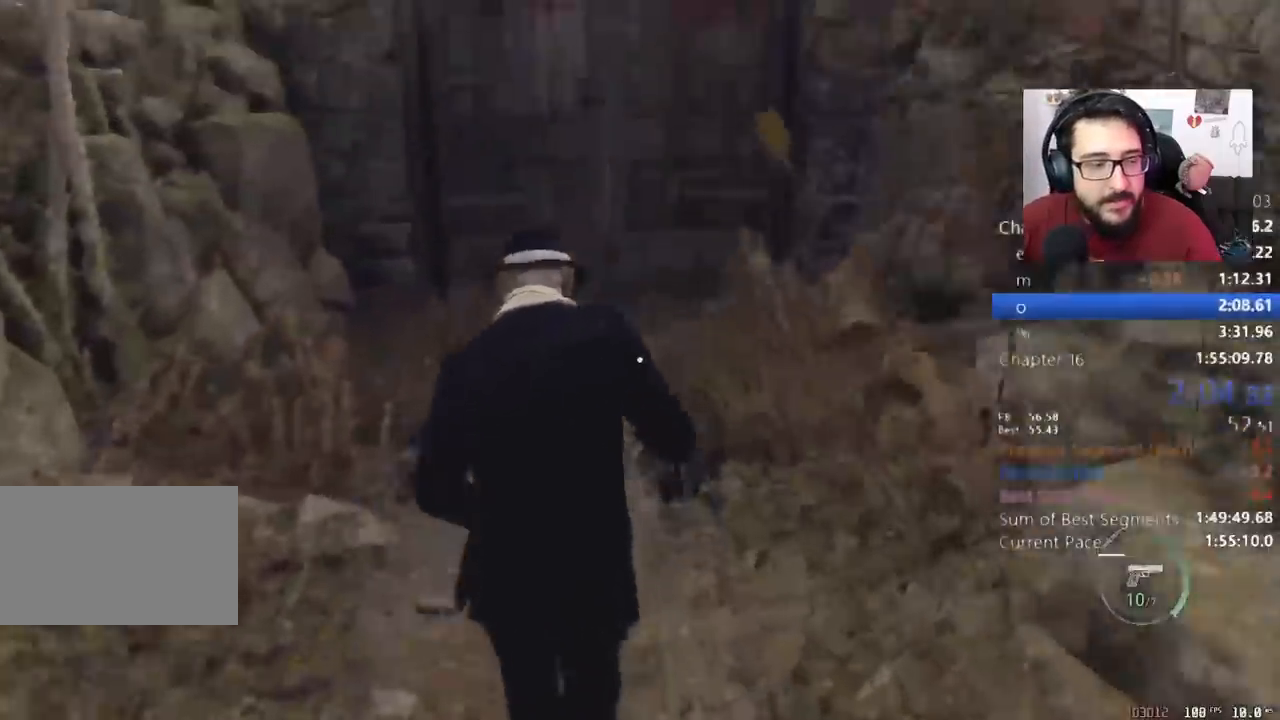
{"keys": ["shift", "w"], "mouse": [], "events": []}
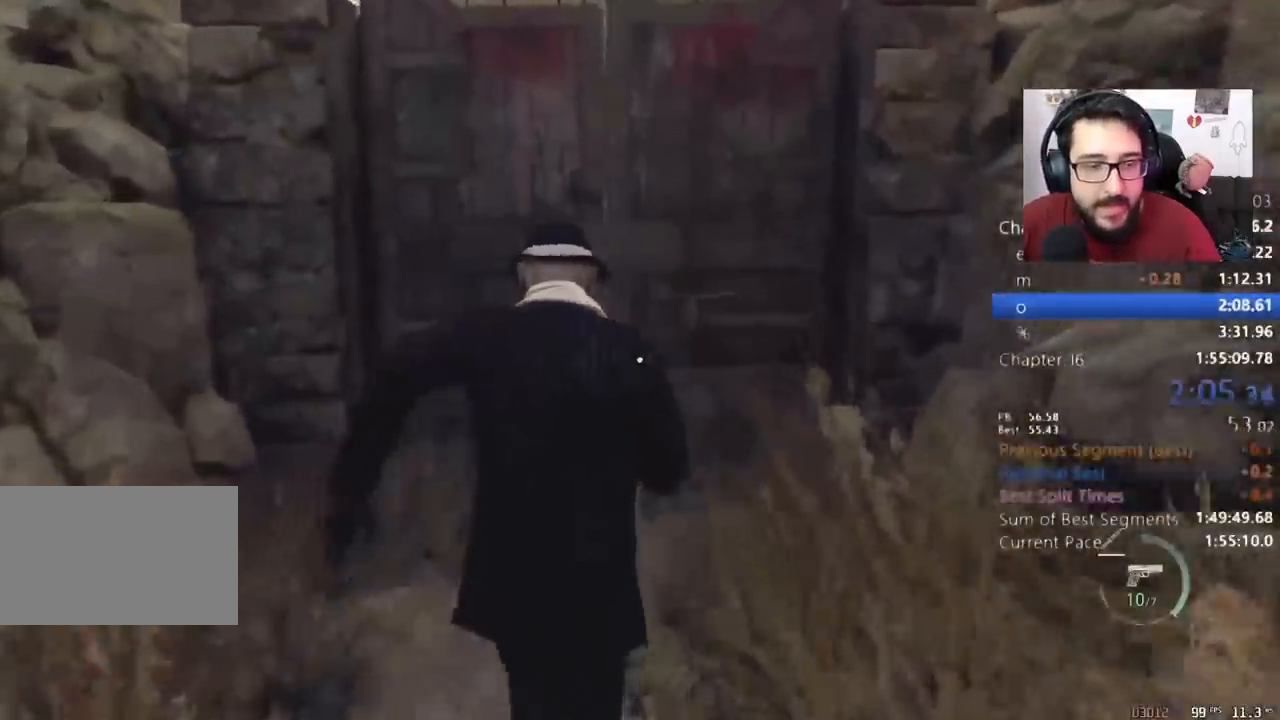
{"keys": ["shift", "w"], "mouse": [], "events": [[367, "e", "down"], [433, "e", "up"]]}
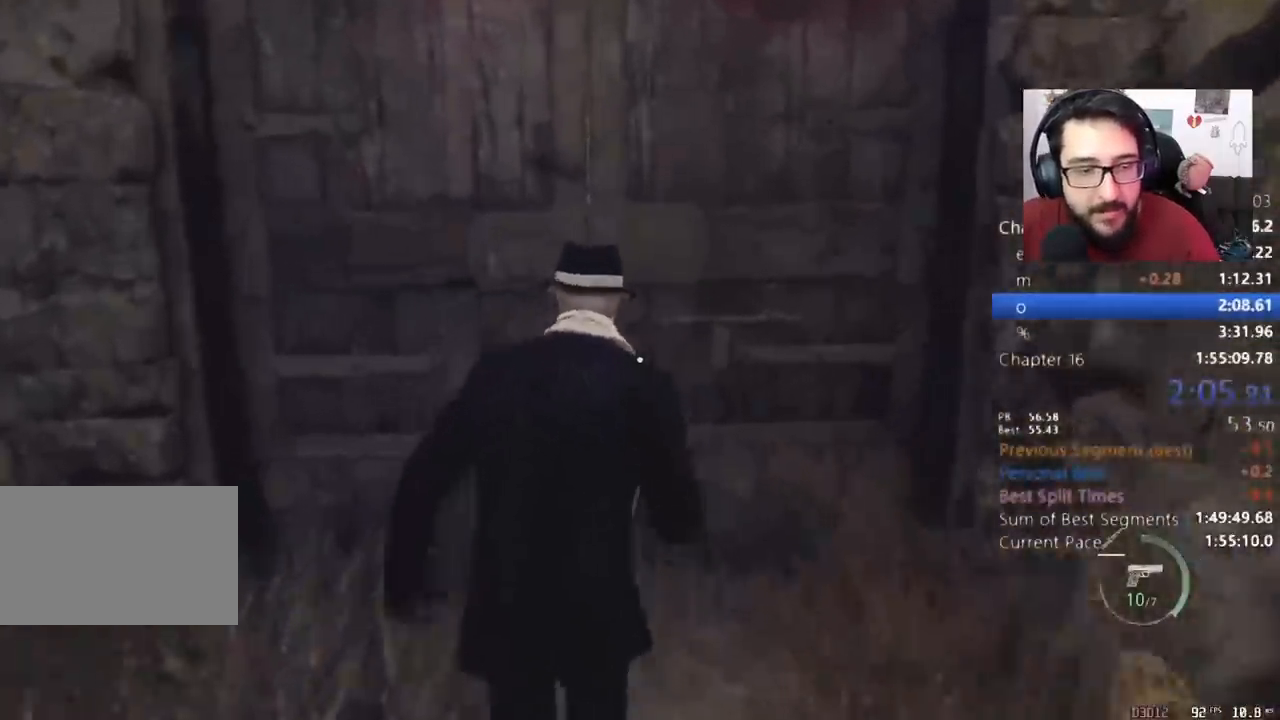
{"keys": ["shift", "w"], "mouse": [], "events": [[33, "e", "down"], [67, "e", "up"], [100, "e", "down"], [200, "e", "up"], [267, "e", "down"], [433, "e", "up"]]}
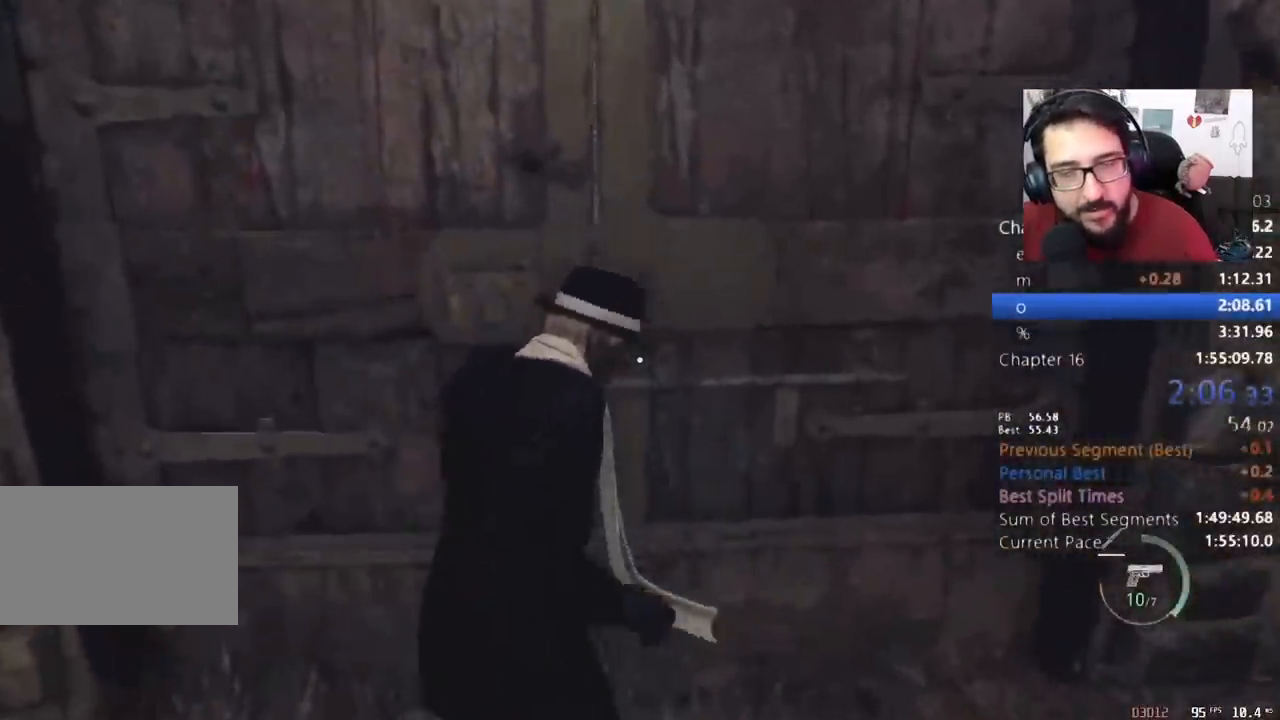
{"keys": ["shift", "w"], "mouse": [], "events": []}
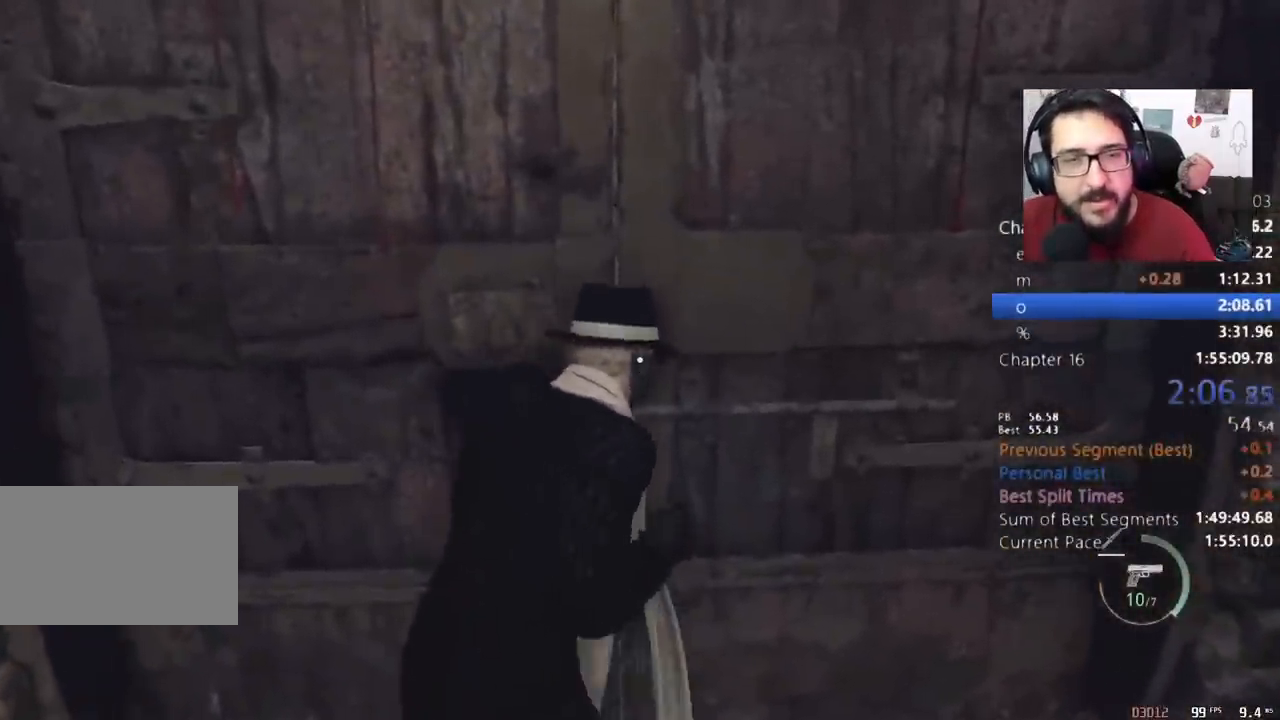
{"keys": ["shift", "w"], "mouse": [], "events": []}
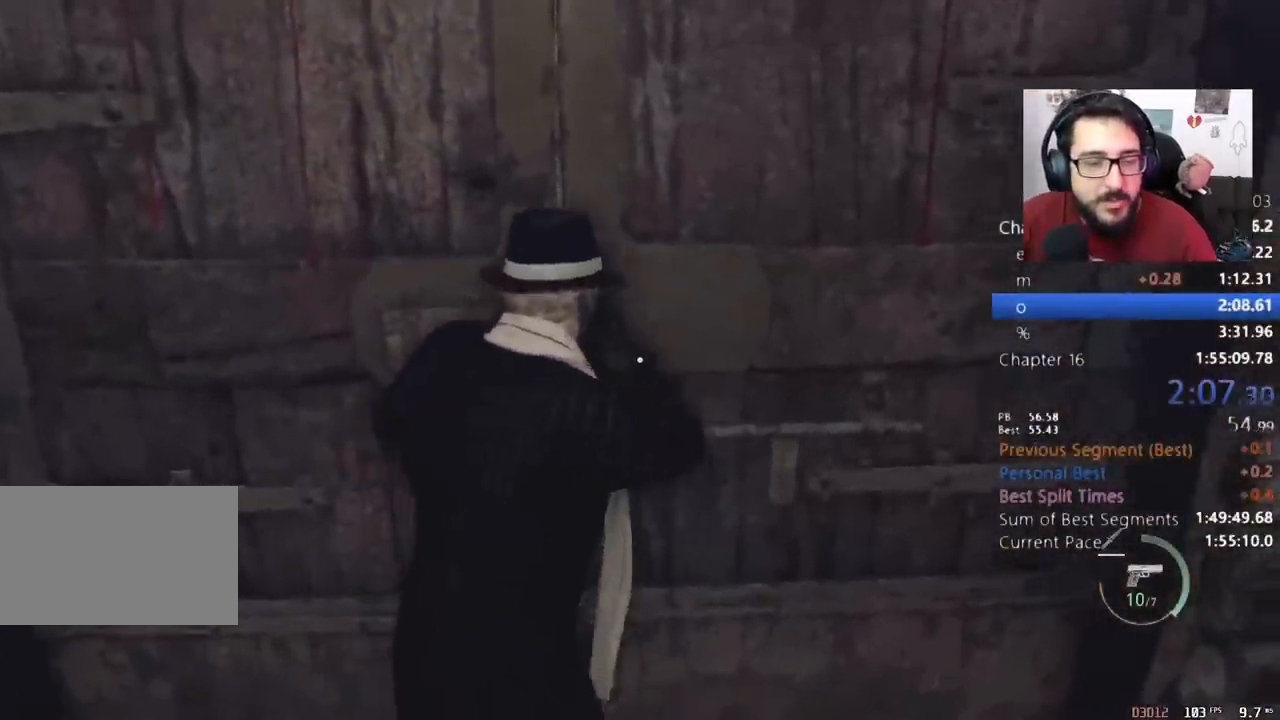
{"keys": ["shift", "w"], "mouse": [], "events": []}
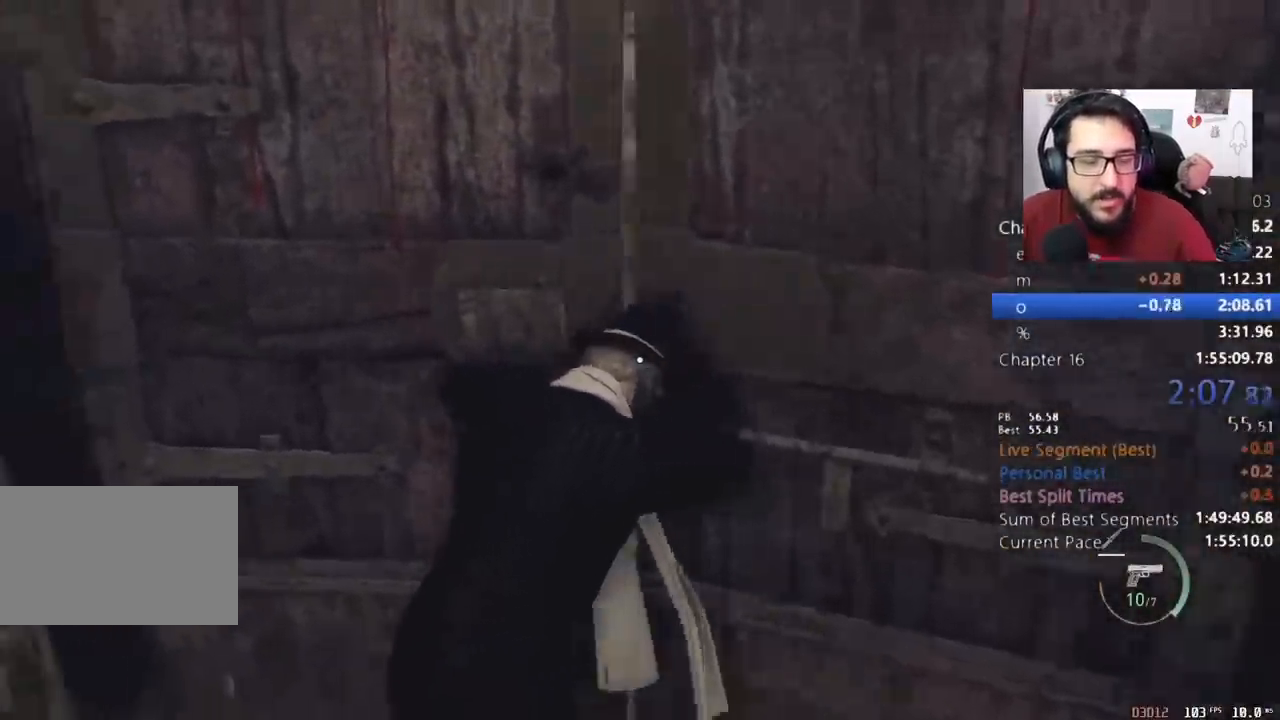
{"keys": ["shift", "w"], "mouse": [], "events": []}
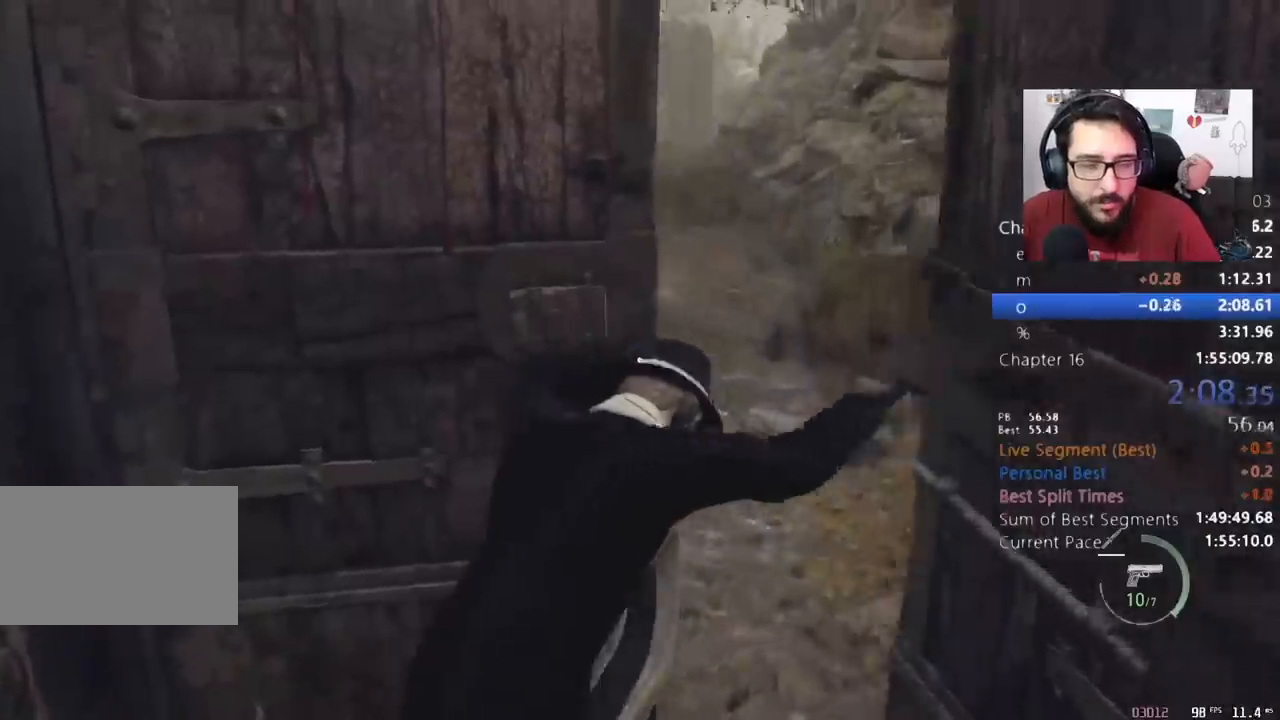
{"keys": ["shift", "w"], "mouse": [], "events": []}
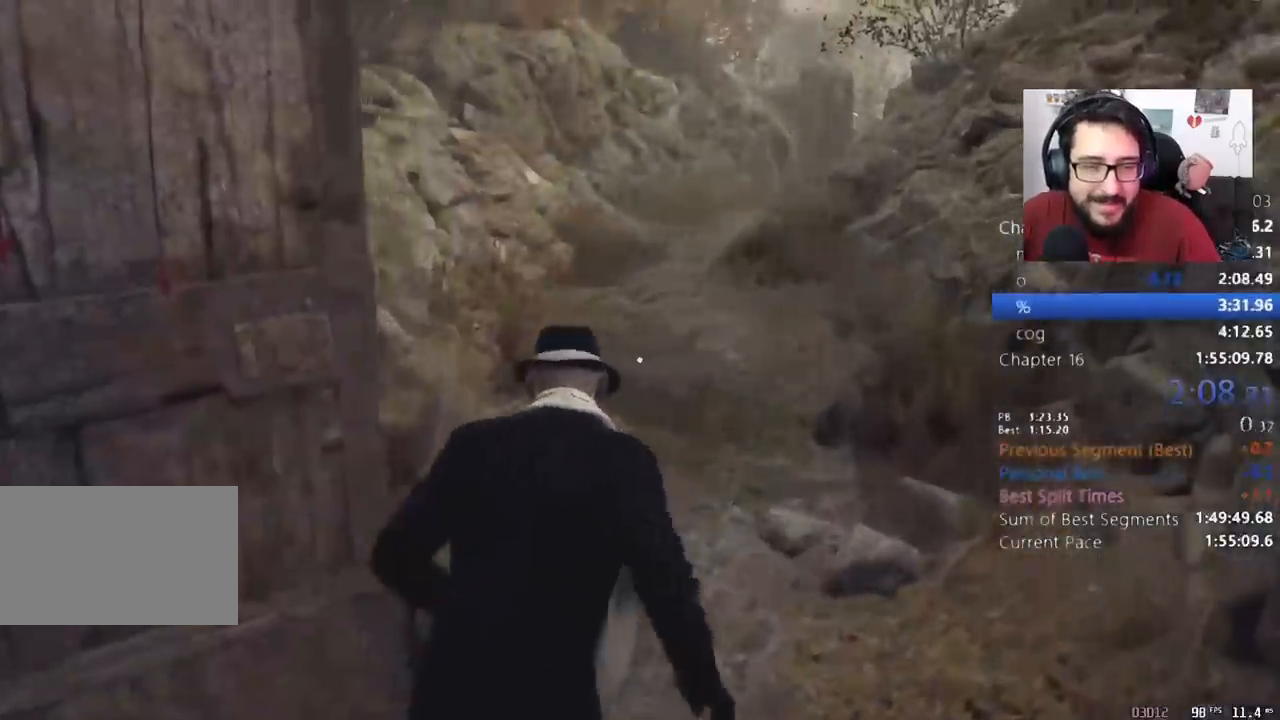
{"keys": ["shift", "w"], "mouse": [], "events": []}
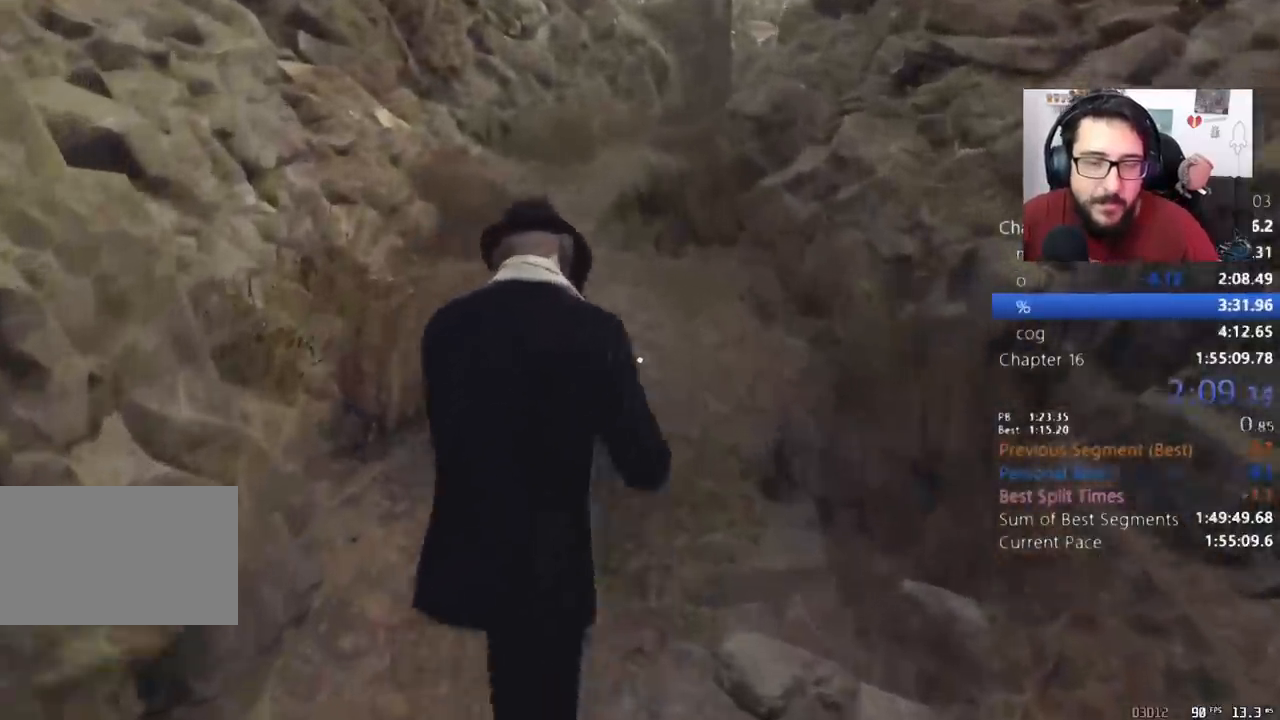
{"keys": ["shift", "w"], "mouse": [], "events": []}
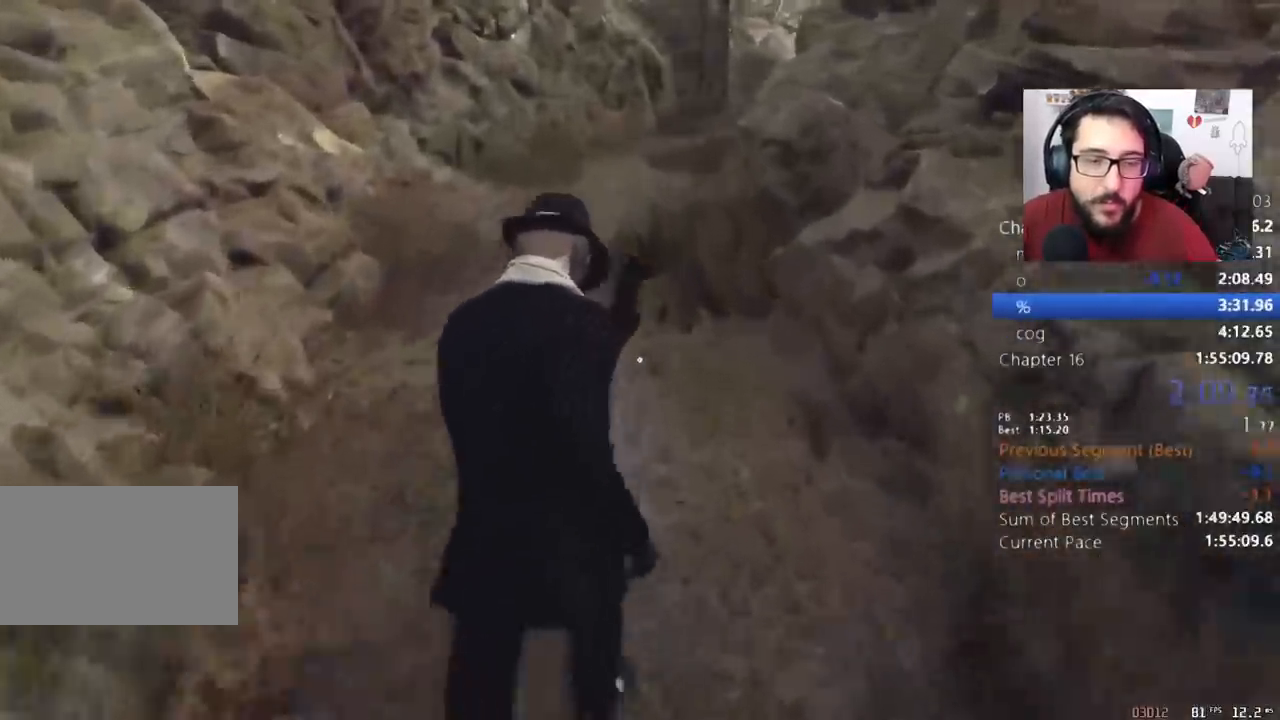
{"keys": ["shift", "w"], "mouse": [], "events": []}